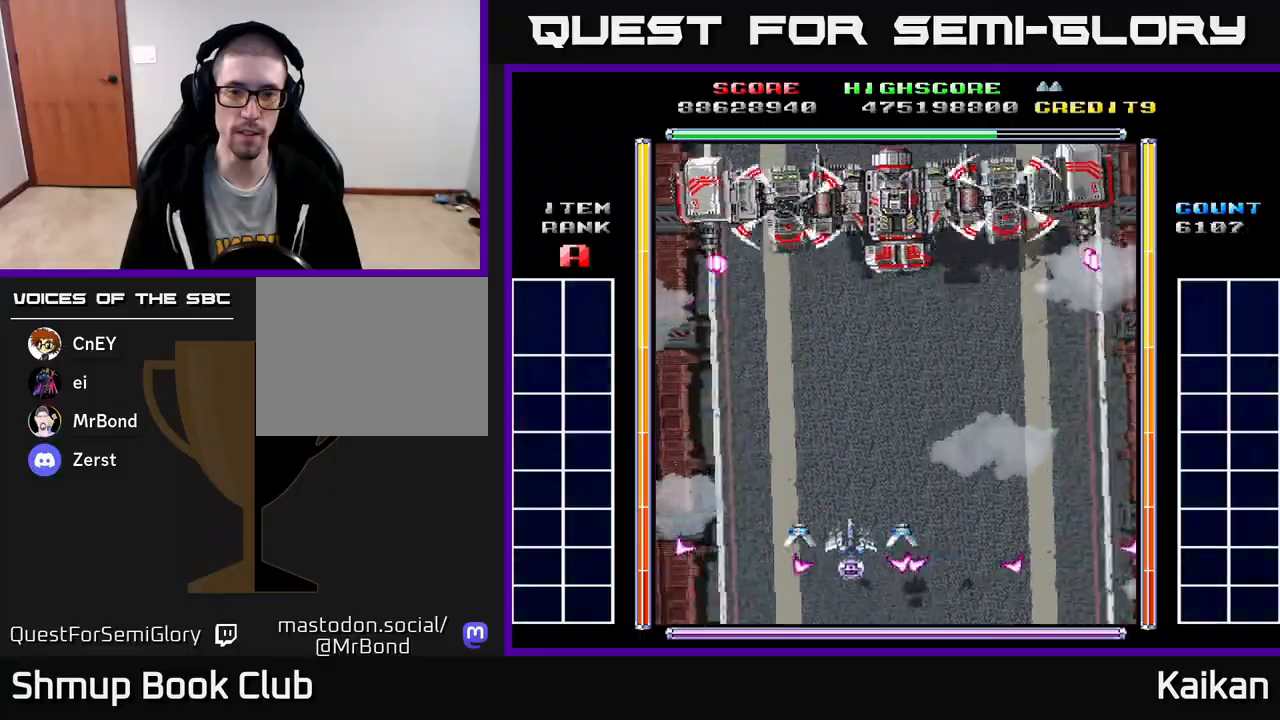
Gameplay with a controller (Xbox layout); each line is a JSON object with the inputs held at the frame after it. "events" lists button and stick changes between this image and that frame as [ms after this image, input, new state], when the widget could be followed in between. Not read: right_stick.
{"buttons": [], "left_stick": "center", "events": [[17, "DPAD_LEFT", "up"], [100, "DPAD_RIGHT", "down"], [200, "DPAD_UP", "up"], [317, "DPAD_UP", "down"], [400, "DPAD_RIGHT", "up"], [450, "DPAD_UP", "up"]]}
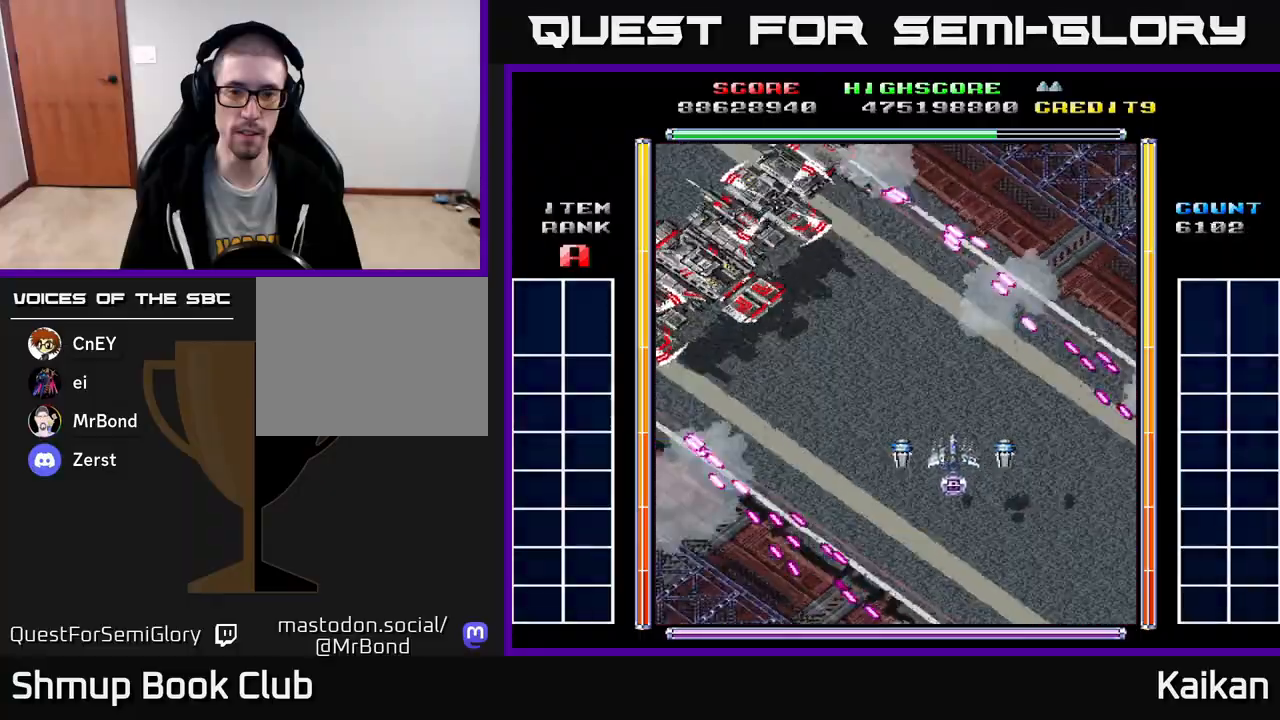
{"buttons": [], "left_stick": "center", "events": [[133, "DPAD_RIGHT", "down"], [183, "DPAD_UP", "down"], [333, "DPAD_UP", "up"], [367, "B", "down"], [367, "DPAD_RIGHT", "up"], [483, "B", "up"]]}
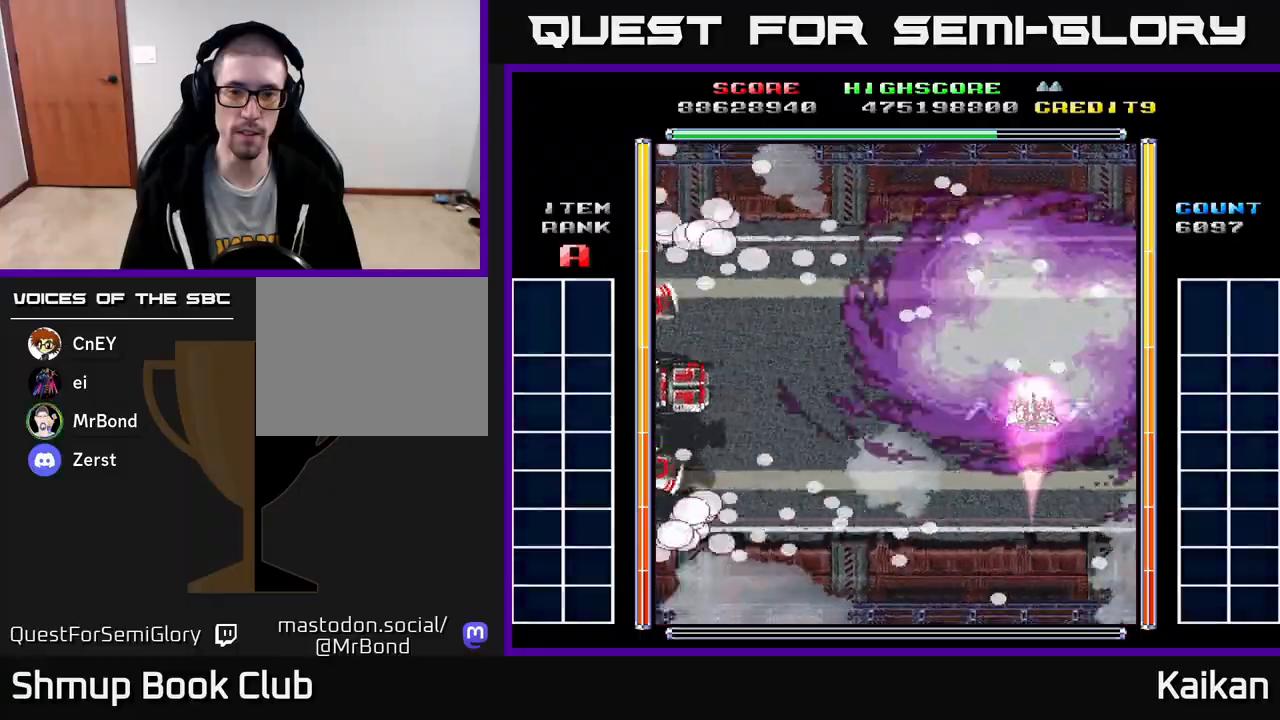
{"buttons": ["A", "DPAD_UP", "DPAD_LEFT"], "left_stick": "center", "events": [[50, "A", "down"], [117, "DPAD_LEFT", "down"], [133, "DPAD_UP", "down"], [250, "DPAD_LEFT", "up"], [267, "DPAD_UP", "up"], [450, "DPAD_LEFT", "down"], [483, "DPAD_UP", "down"]]}
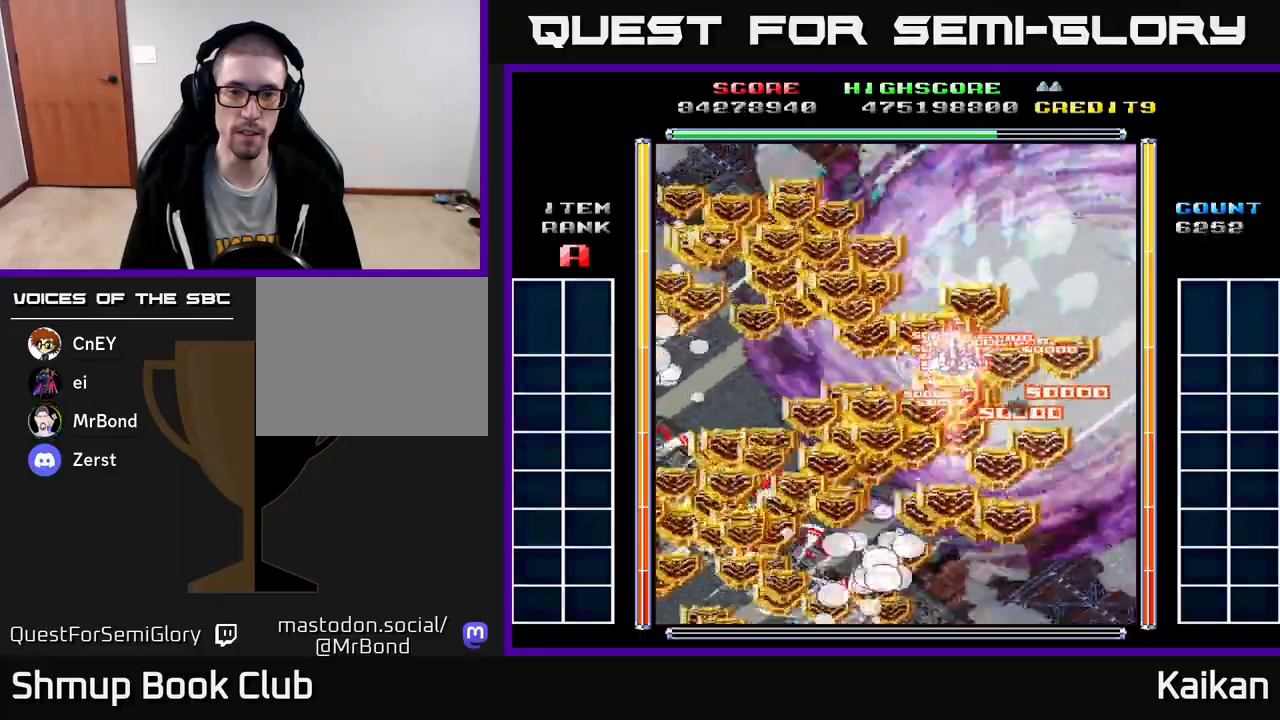
{"buttons": ["A"], "left_stick": "center", "events": [[117, "DPAD_LEFT", "up"], [117, "DPAD_UP", "up"], [300, "DPAD_LEFT", "down"], [450, "DPAD_LEFT", "up"]]}
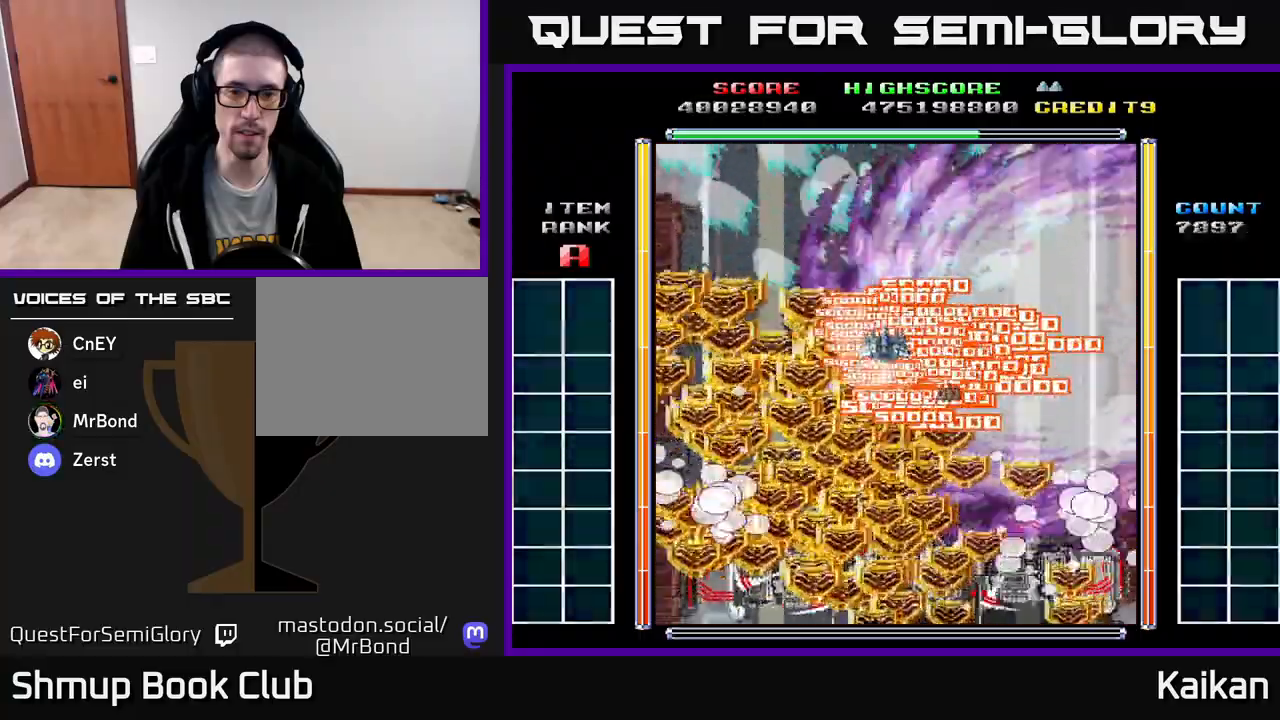
{"buttons": ["A"], "left_stick": "center", "events": [[300, "DPAD_LEFT", "down"], [400, "DPAD_LEFT", "up"]]}
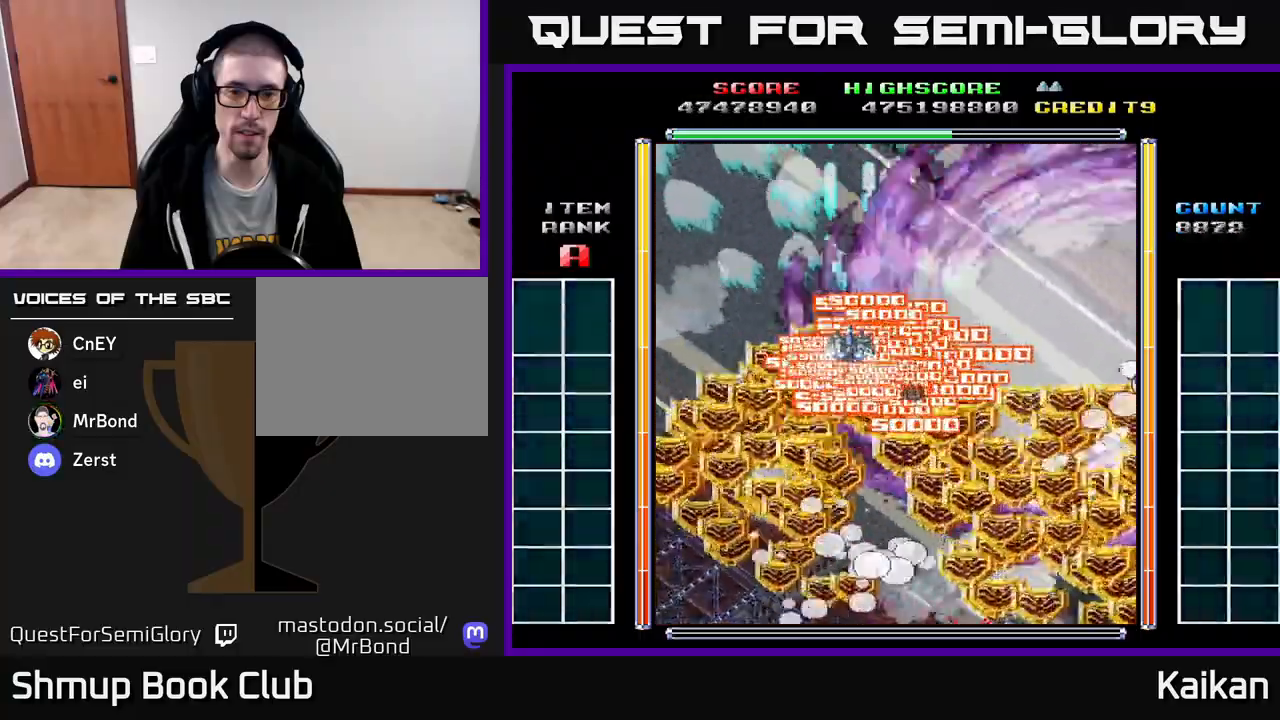
{"buttons": ["A"], "left_stick": "center", "events": []}
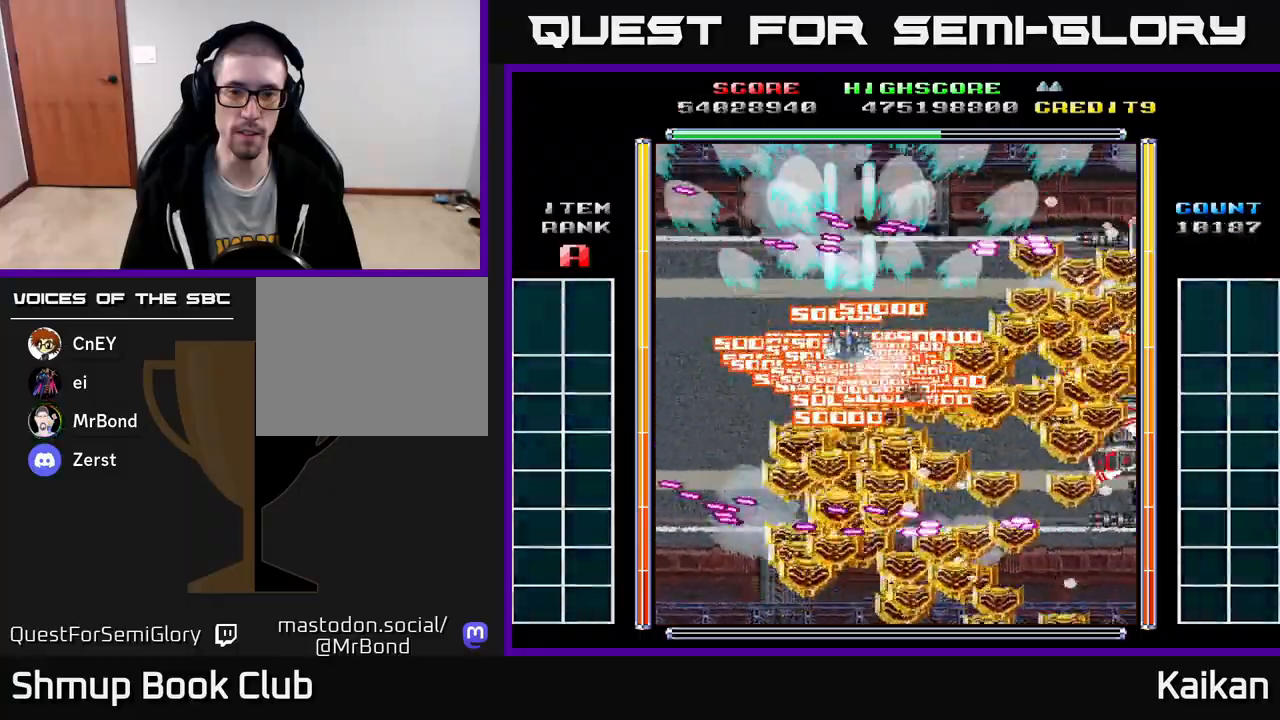
{"buttons": ["DPAD_LEFT"], "left_stick": "center", "events": [[117, "DPAD_DOWN", "down"], [167, "DPAD_RIGHT", "down"], [217, "DPAD_DOWN", "up"], [217, "DPAD_RIGHT", "up"], [450, "A", "up"], [483, "DPAD_LEFT", "down"]]}
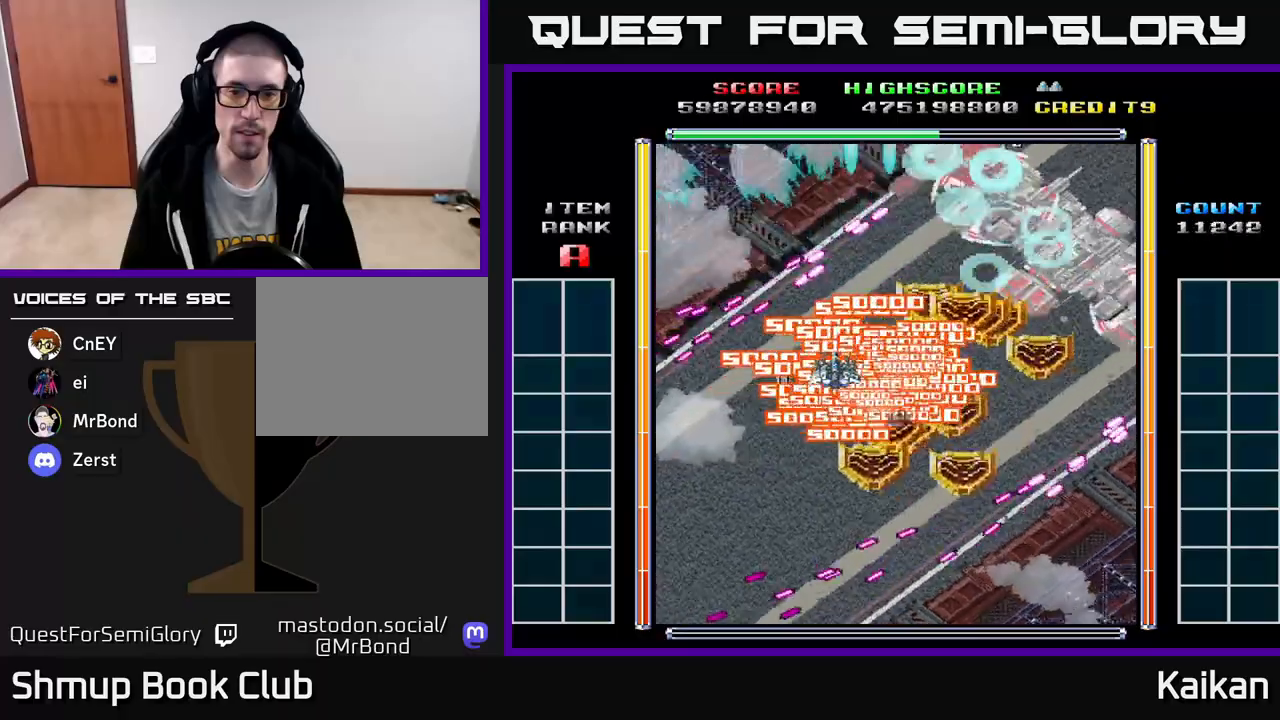
{"buttons": [], "left_stick": "center", "events": [[100, "DPAD_LEFT", "up"], [117, "DPAD_DOWN", "down"], [133, "DPAD_RIGHT", "down"], [183, "DPAD_DOWN", "up"], [200, "DPAD_RIGHT", "up"]]}
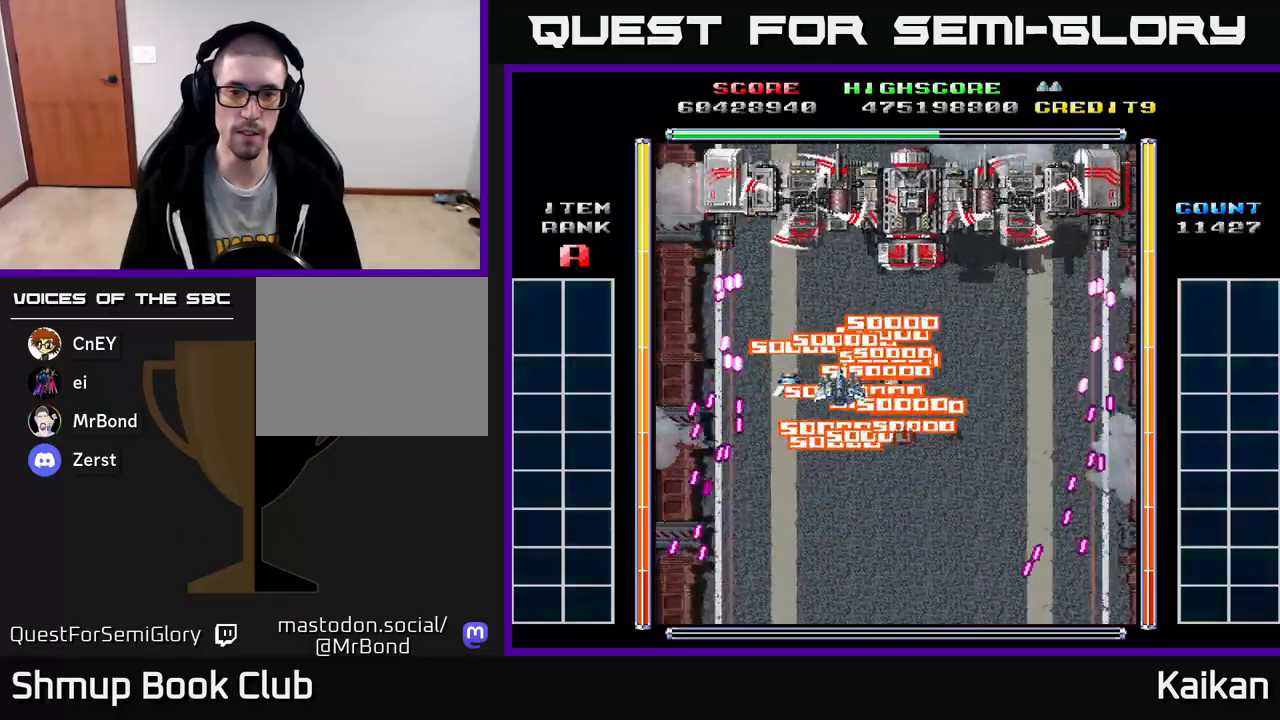
{"buttons": ["DPAD_LEFT"], "left_stick": "center", "events": [[300, "DPAD_LEFT", "down"]]}
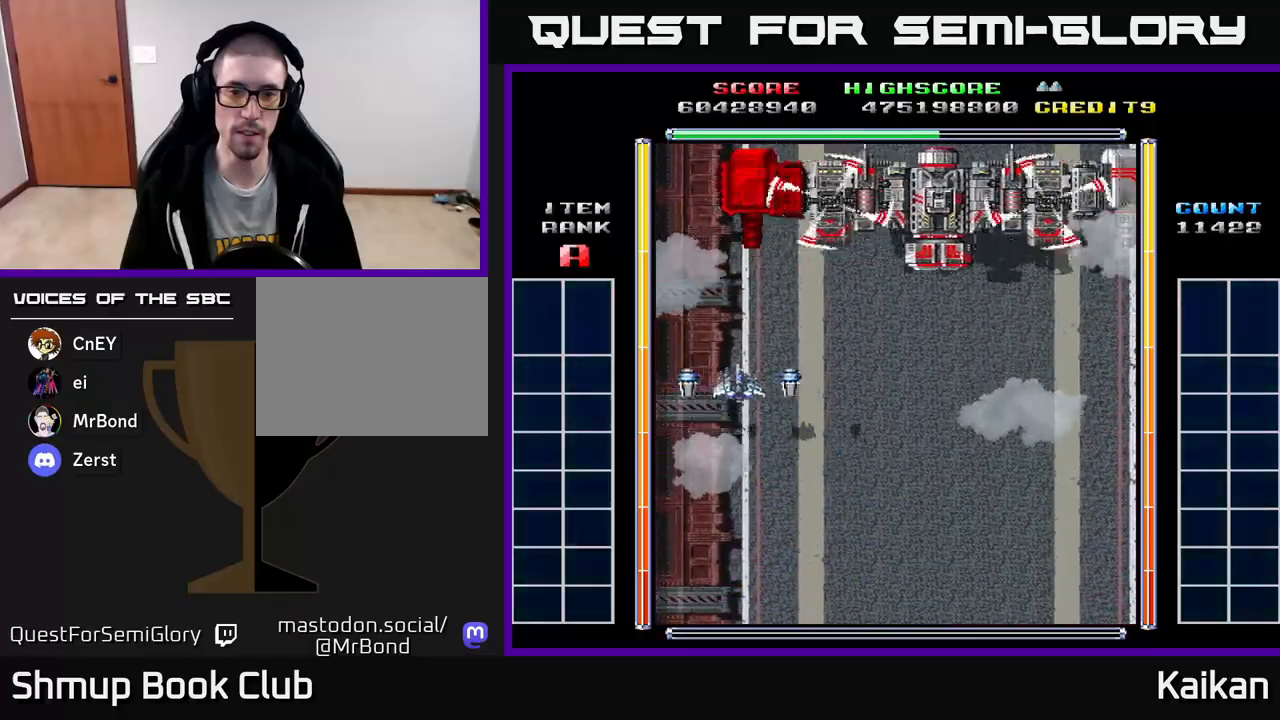
{"buttons": [], "left_stick": "center", "events": [[50, "DPAD_UP", "down"], [83, "A", "down"], [100, "DPAD_LEFT", "up"], [133, "A", "up"], [133, "DPAD_UP", "up"], [433, "DPAD_RIGHT", "down"], [483, "DPAD_RIGHT", "up"]]}
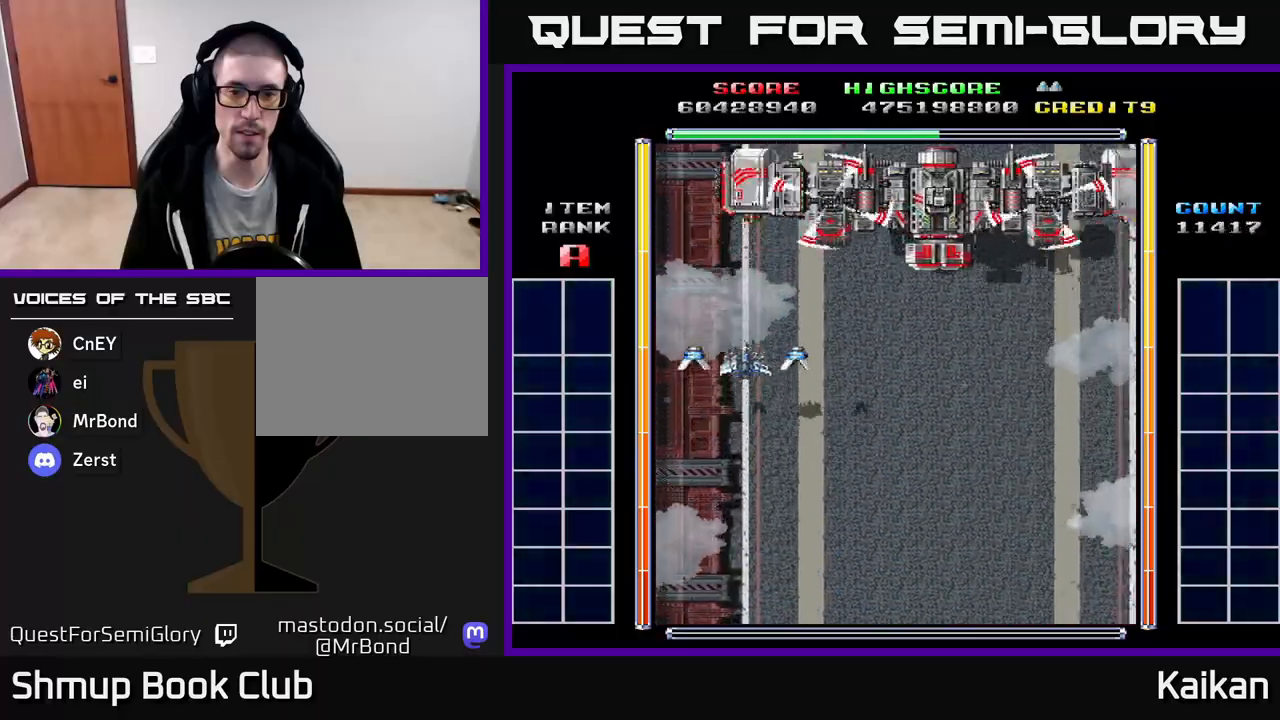
{"buttons": [], "left_stick": "center", "events": [[83, "A", "down"], [317, "A", "up"]]}
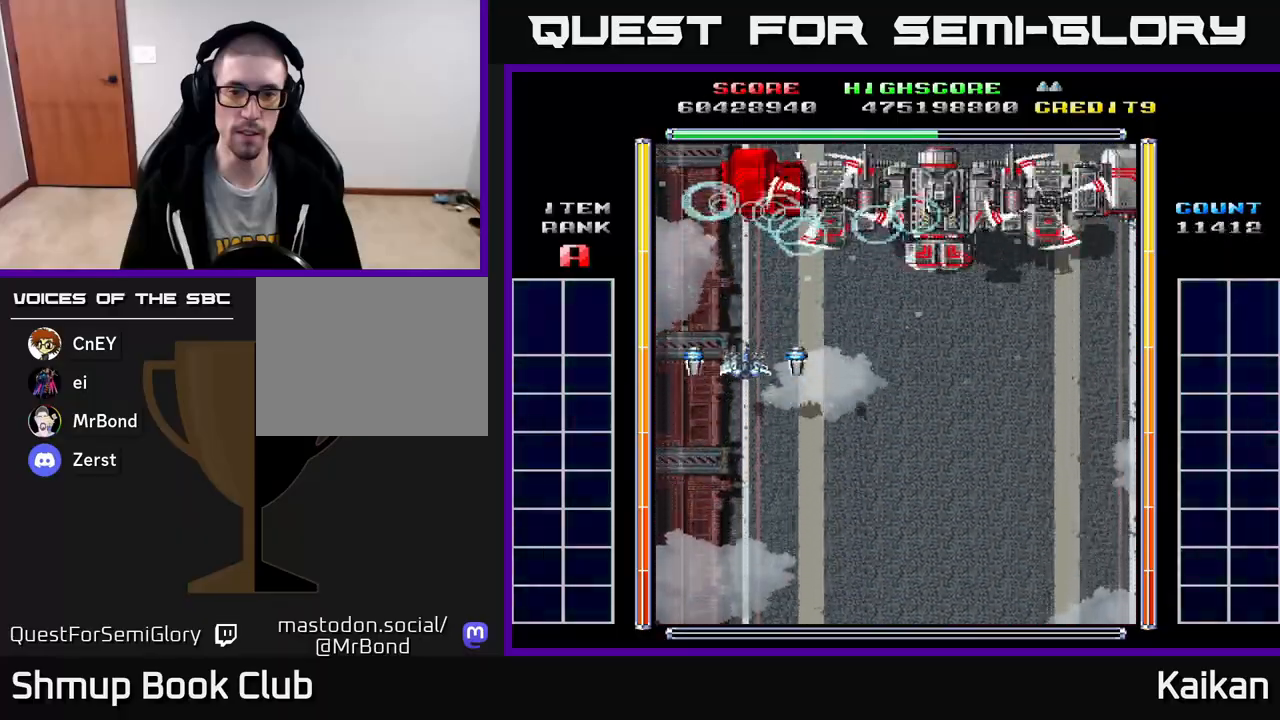
{"buttons": ["DPAD_DOWN"], "left_stick": "center", "events": [[367, "DPAD_DOWN", "down"]]}
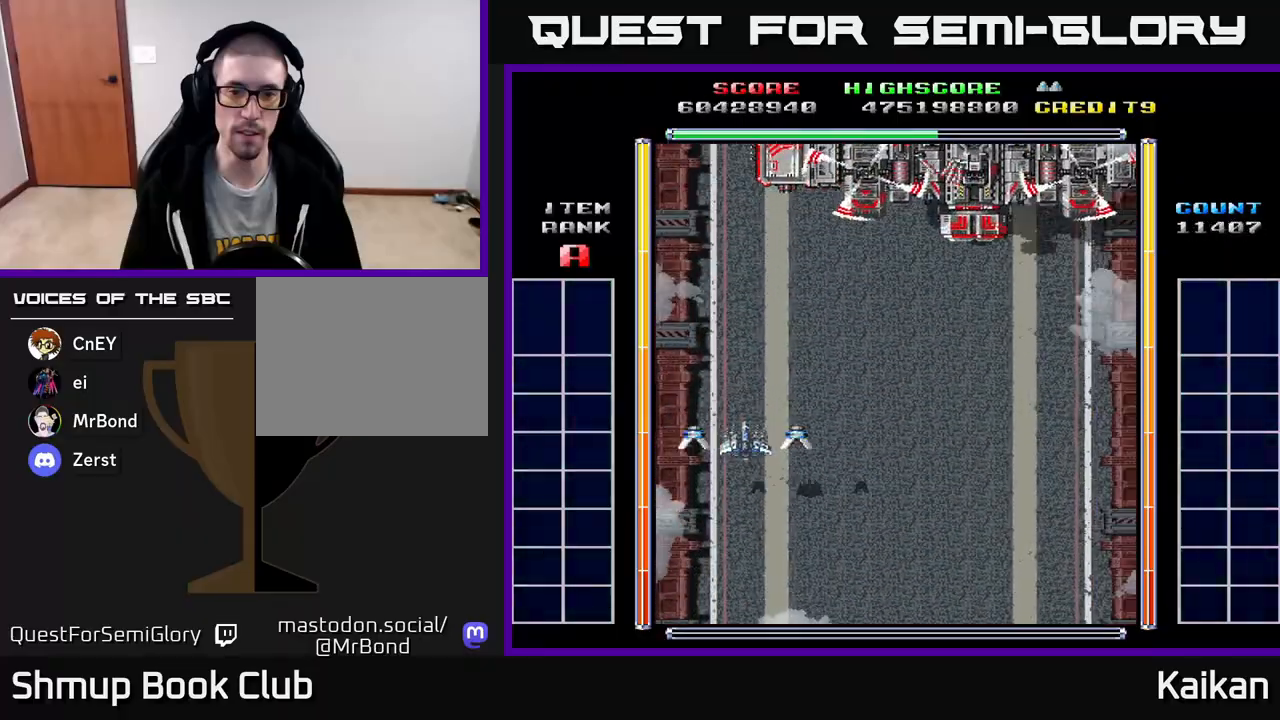
{"buttons": ["DPAD_DOWN"], "left_stick": "center", "events": []}
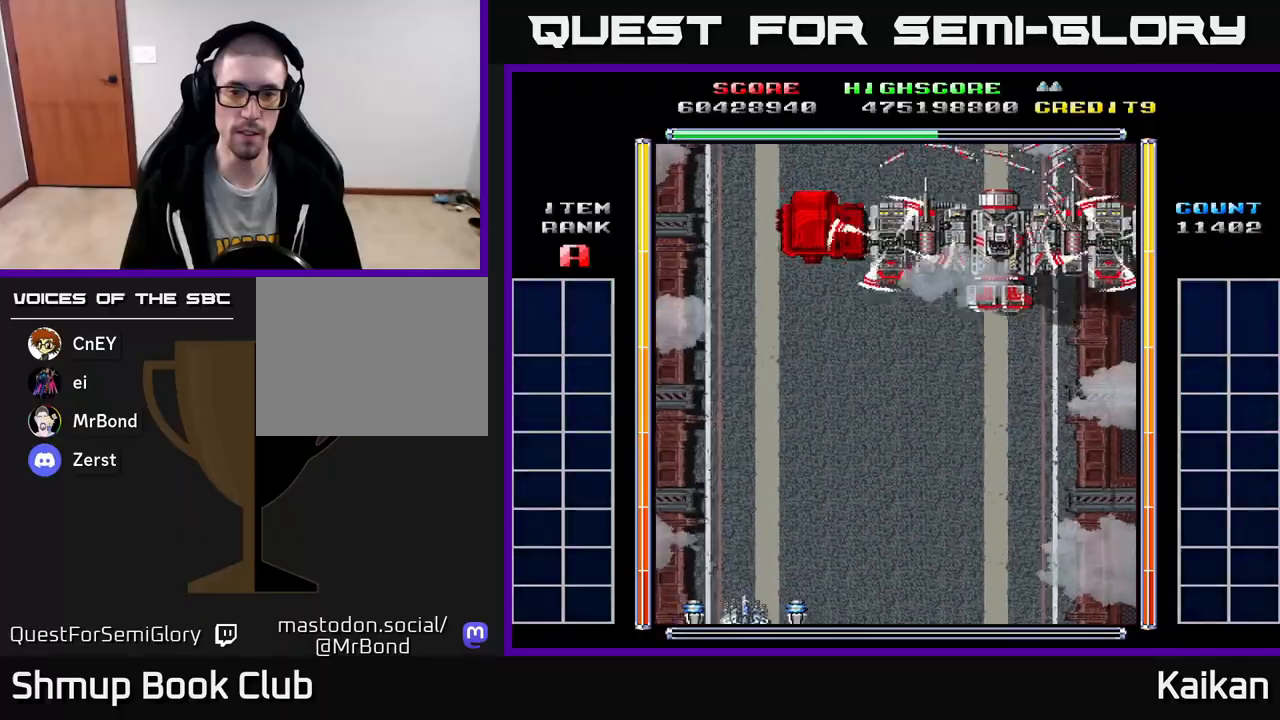
{"buttons": [], "left_stick": "center", "events": [[133, "DPAD_DOWN", "up"], [300, "DPAD_LEFT", "down"], [500, "DPAD_LEFT", "up"]]}
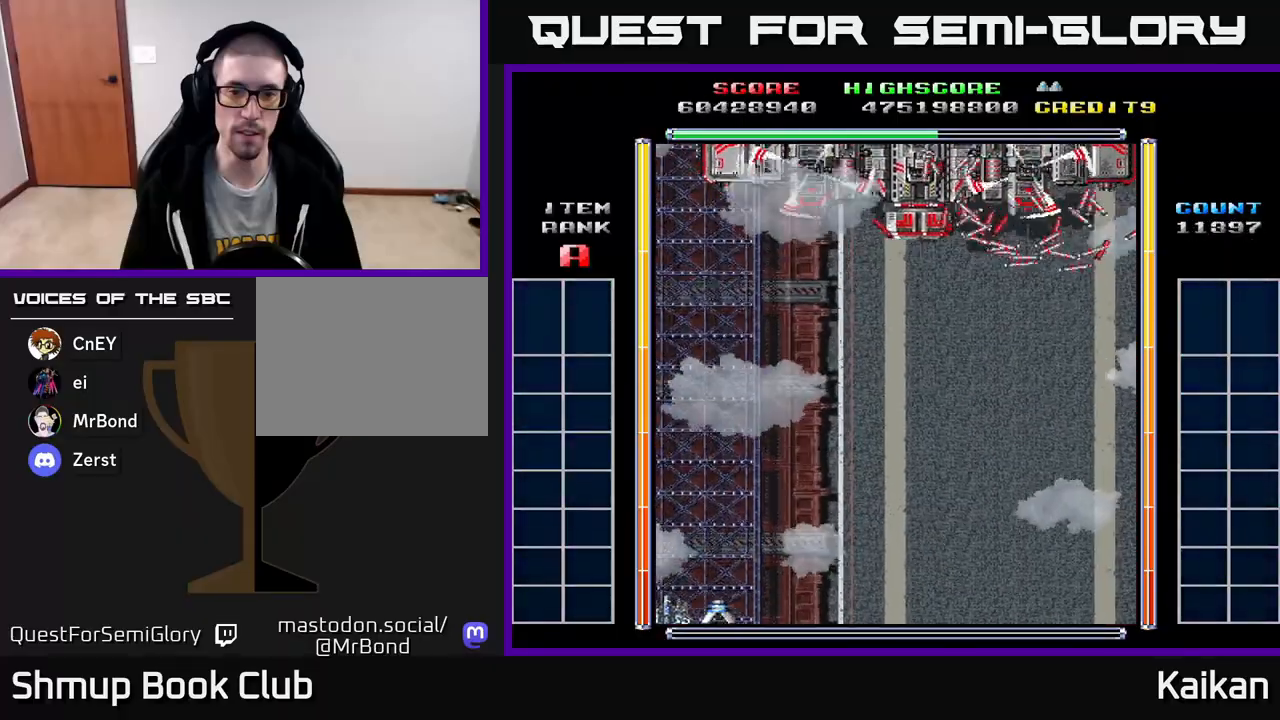
{"buttons": [], "left_stick": "center", "events": []}
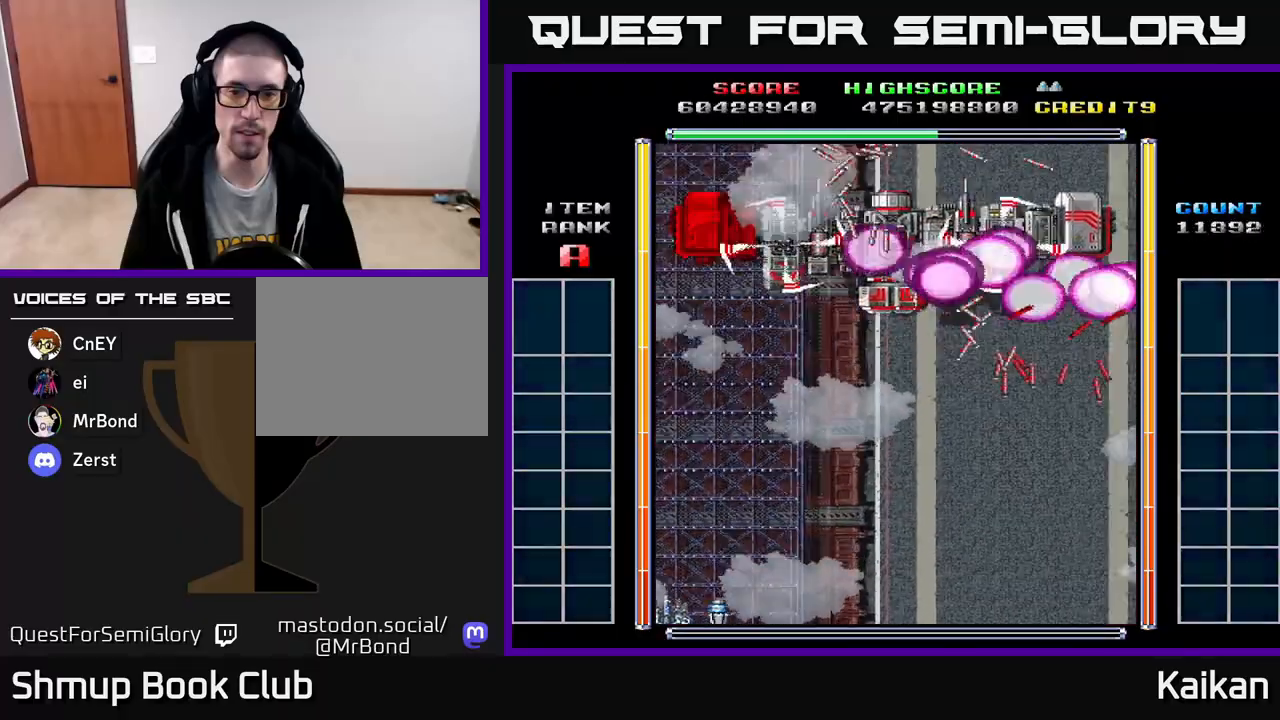
{"buttons": [], "left_stick": "center", "events": [[67, "DPAD_RIGHT", "down"], [117, "DPAD_DOWN", "down"], [133, "A", "down"], [133, "X", "down"], [317, "DPAD_DOWN", "up"], [467, "A", "up"], [467, "X", "up"], [483, "DPAD_RIGHT", "up"]]}
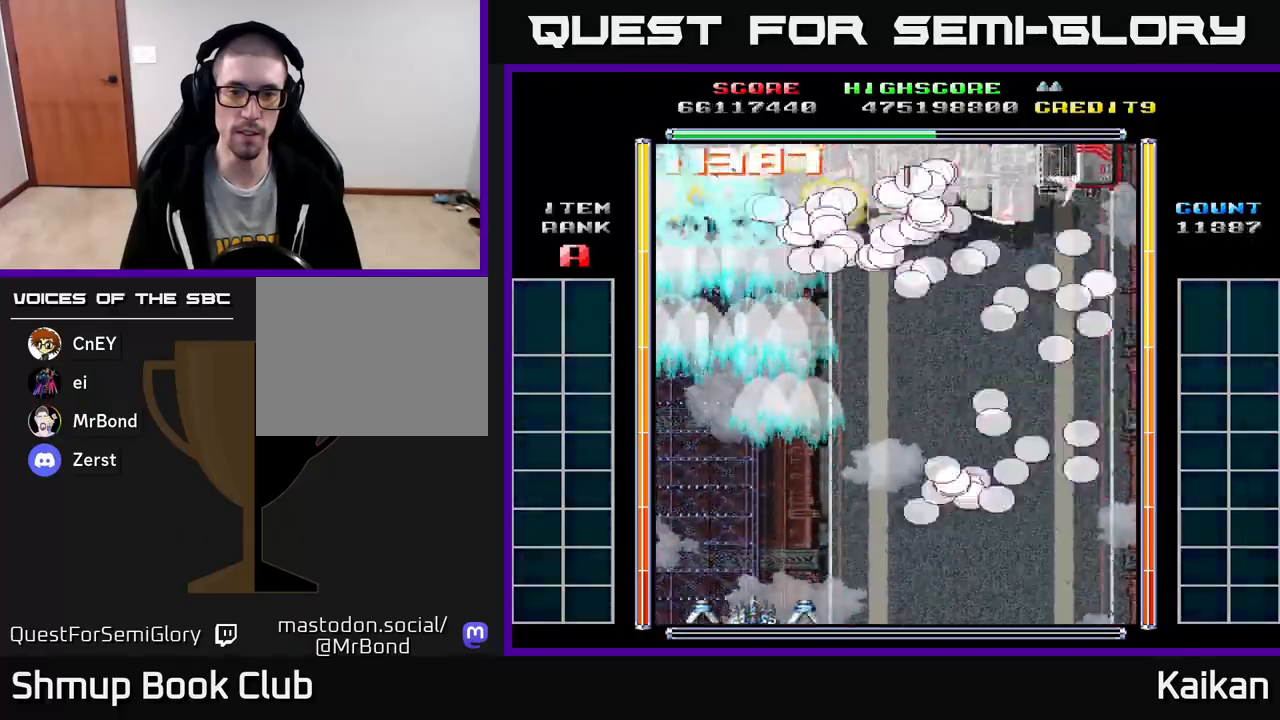
{"buttons": ["DPAD_UP", "DPAD_RIGHT"], "left_stick": "center", "events": [[100, "DPAD_RIGHT", "down"], [183, "DPAD_UP", "down"]]}
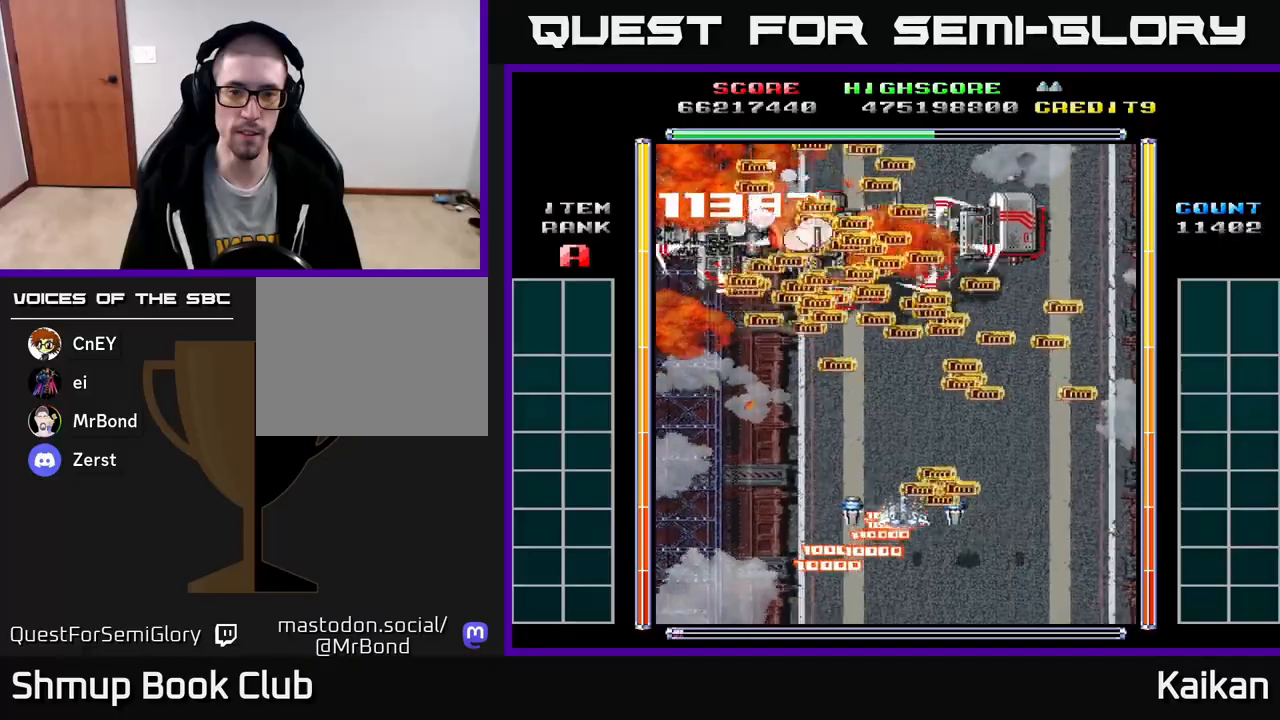
{"buttons": ["DPAD_UP", "DPAD_LEFT"], "left_stick": "center", "events": [[283, "DPAD_RIGHT", "up"], [350, "DPAD_LEFT", "down"]]}
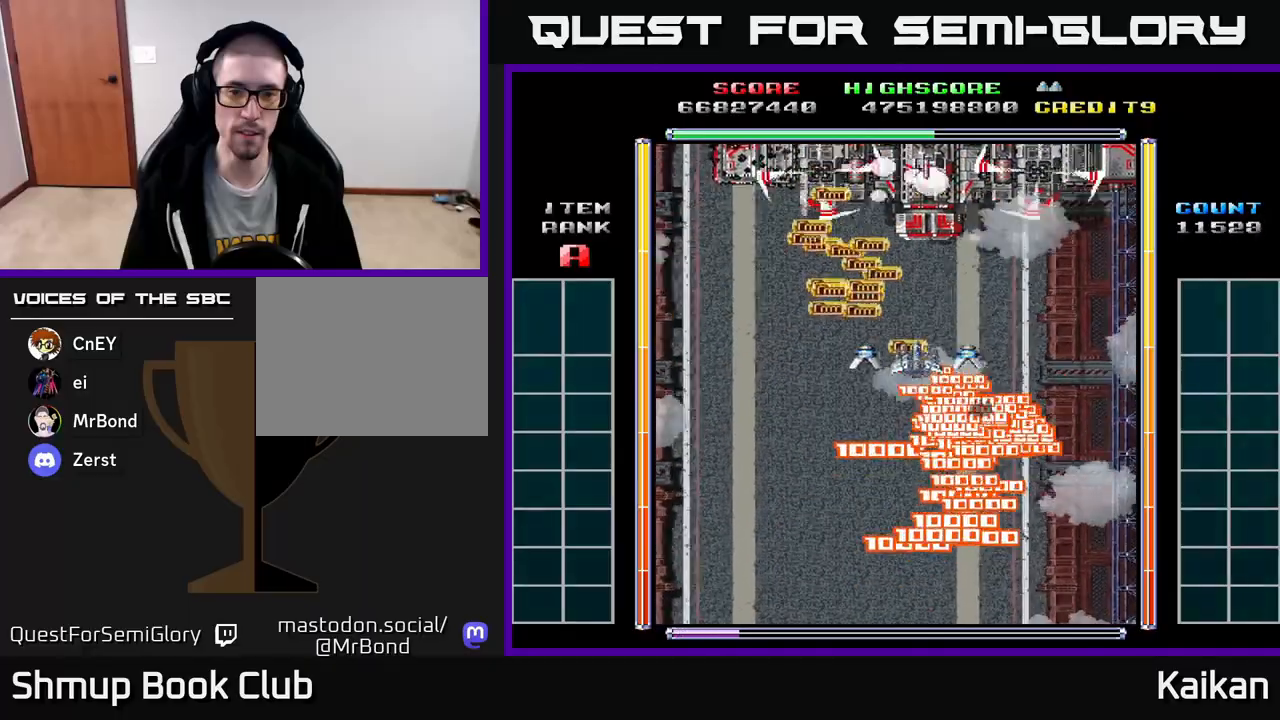
{"buttons": ["DPAD_DOWN"], "left_stick": "center"}
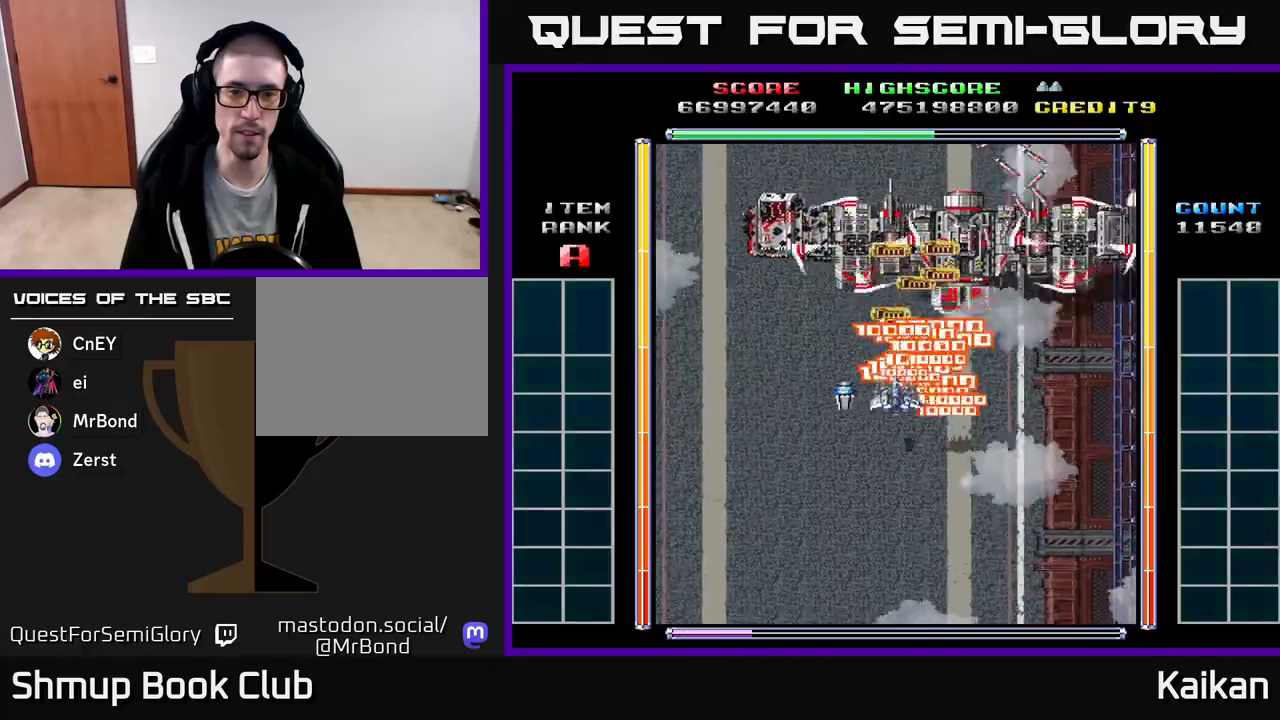
{"buttons": ["A", "DPAD_DOWN", "DPAD_RIGHT"], "left_stick": "center", "events": [[83, "DPAD_RIGHT", "down"], [167, "DPAD_DOWN", "up"], [167, "DPAD_RIGHT", "up"], [217, "DPAD_UP", "down"], [267, "DPAD_UP", "up"], [300, "DPAD_RIGHT", "down"], [333, "DPAD_DOWN", "down"], [483, "A", "down"]]}
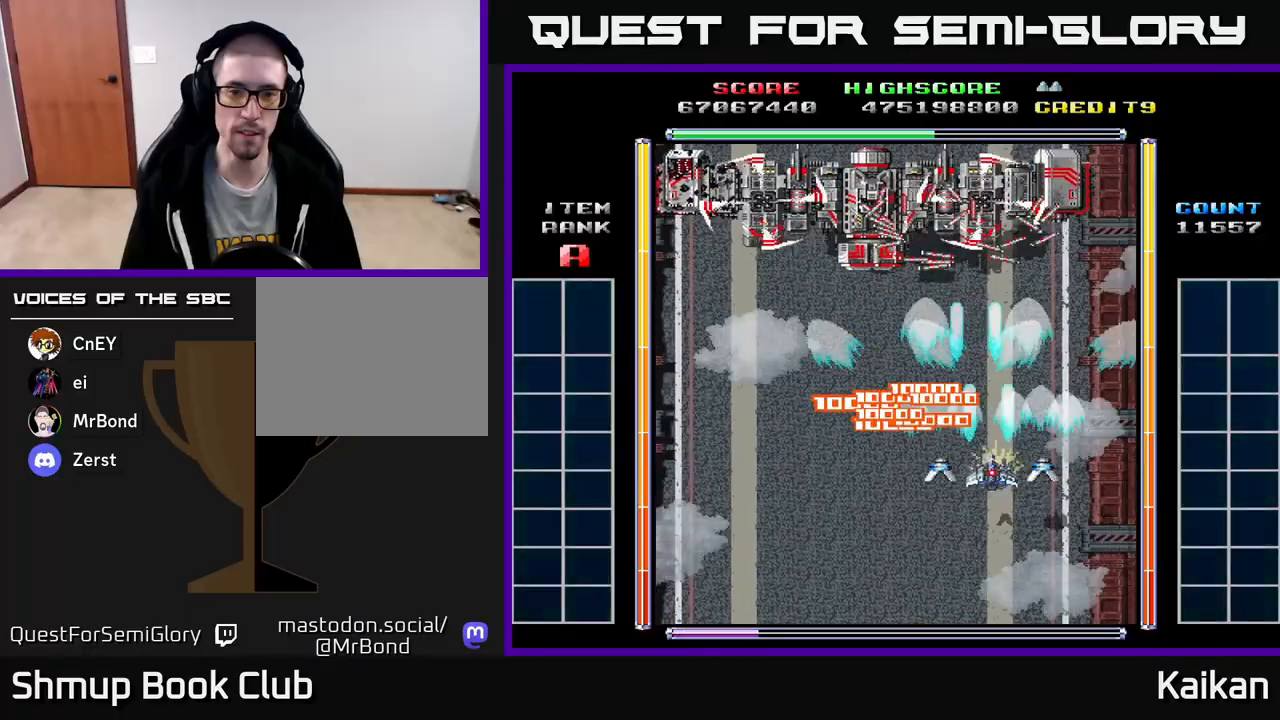
{"buttons": ["A", "X", "DPAD_DOWN"], "left_stick": "center", "events": [[17, "X", "down"], [500, "DPAD_RIGHT", "up"]]}
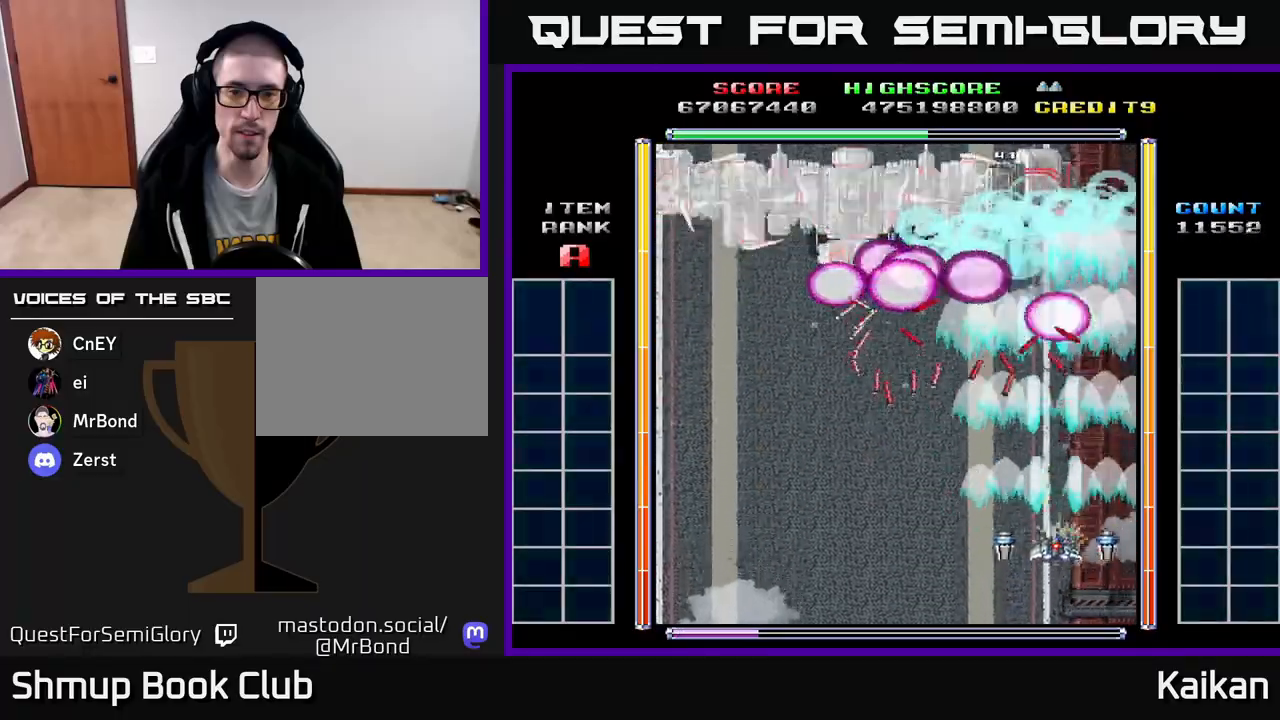
{"buttons": ["A", "X"], "left_stick": "center", "events": [[300, "DPAD_DOWN", "up"]]}
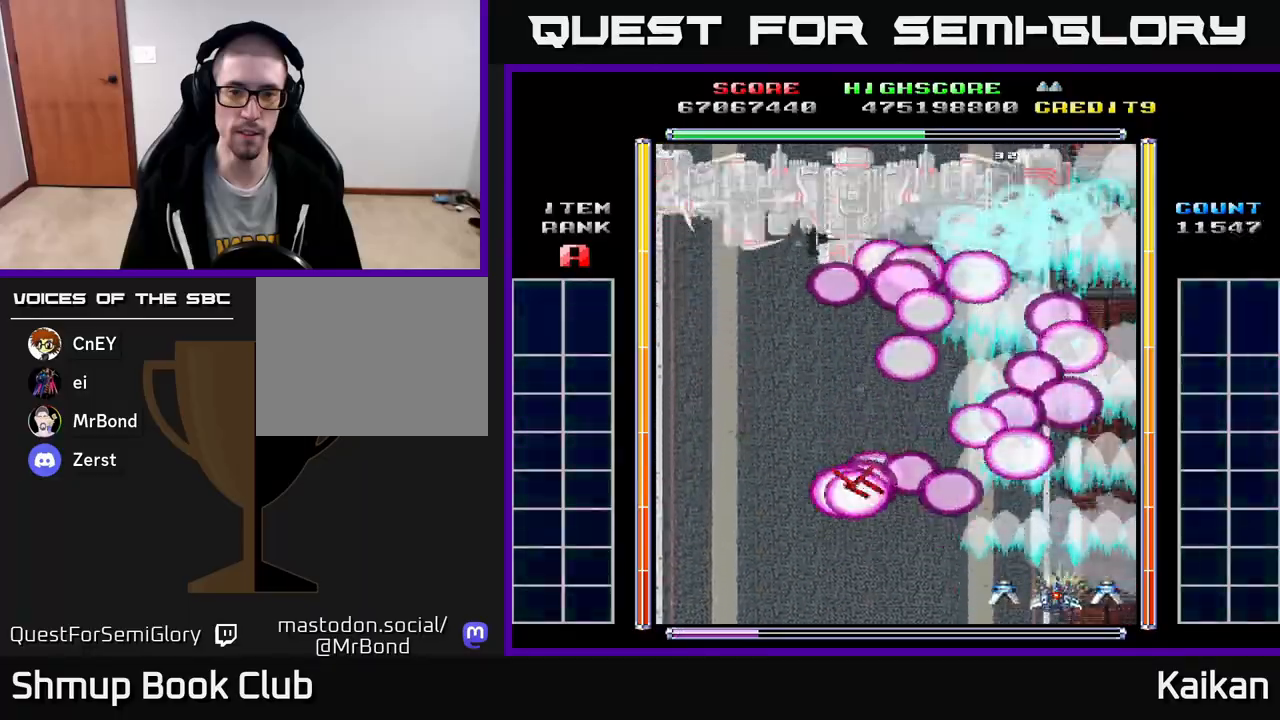
{"buttons": ["A", "X"], "left_stick": "center", "events": [[50, "DPAD_LEFT", "down"], [100, "DPAD_LEFT", "up"]]}
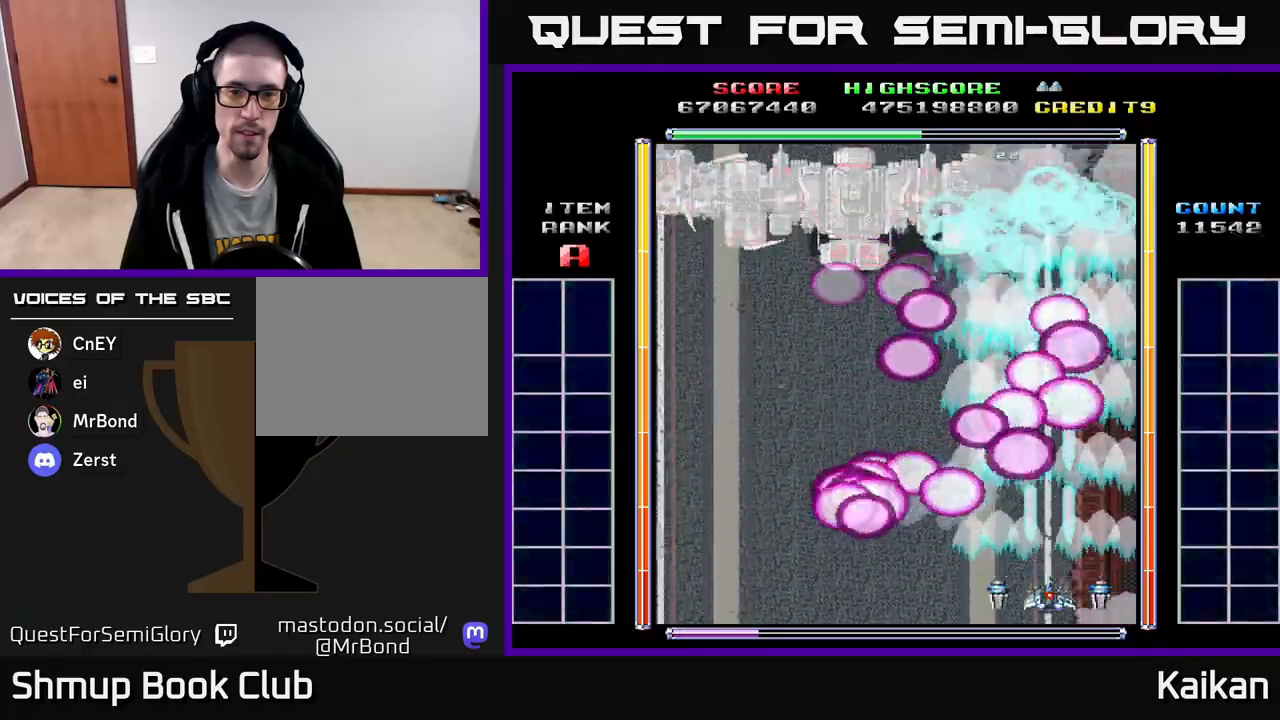
{"buttons": [], "left_stick": "center", "events": [[417, "X", "up"], [433, "A", "up"]]}
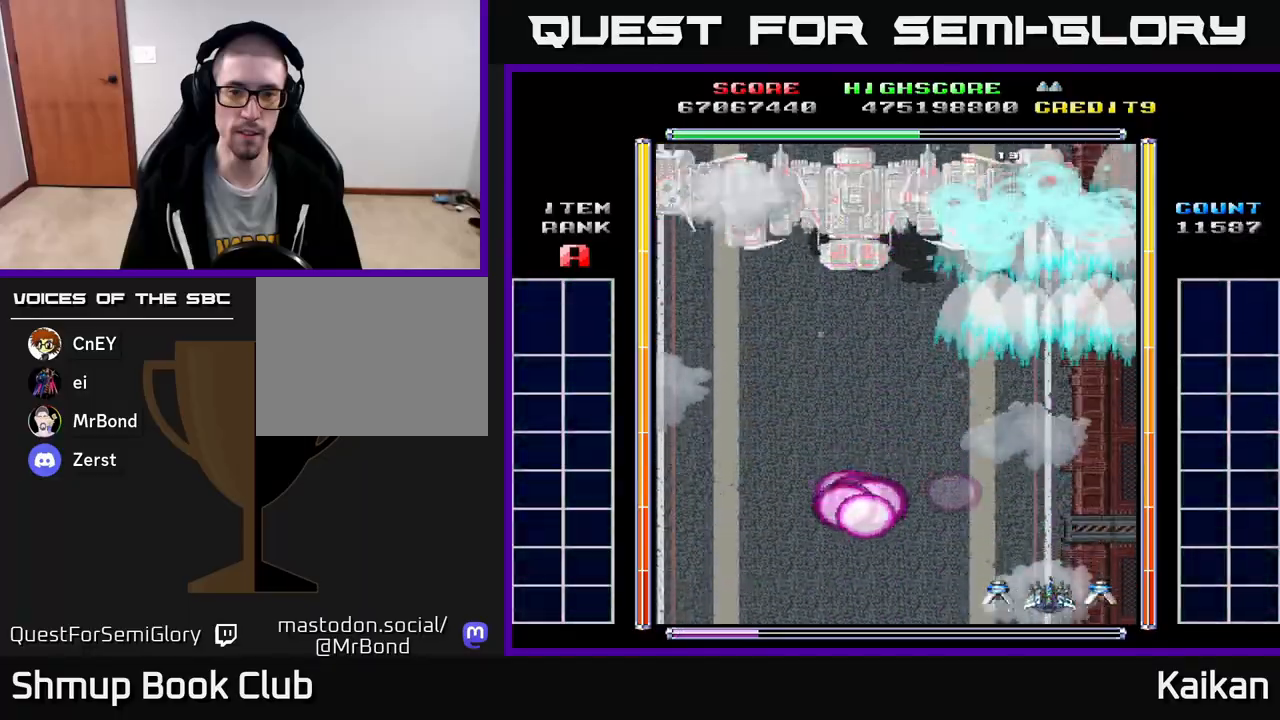
{"buttons": ["A", "X"], "left_stick": "center", "events": [[183, "A", "down"], [200, "X", "down"]]}
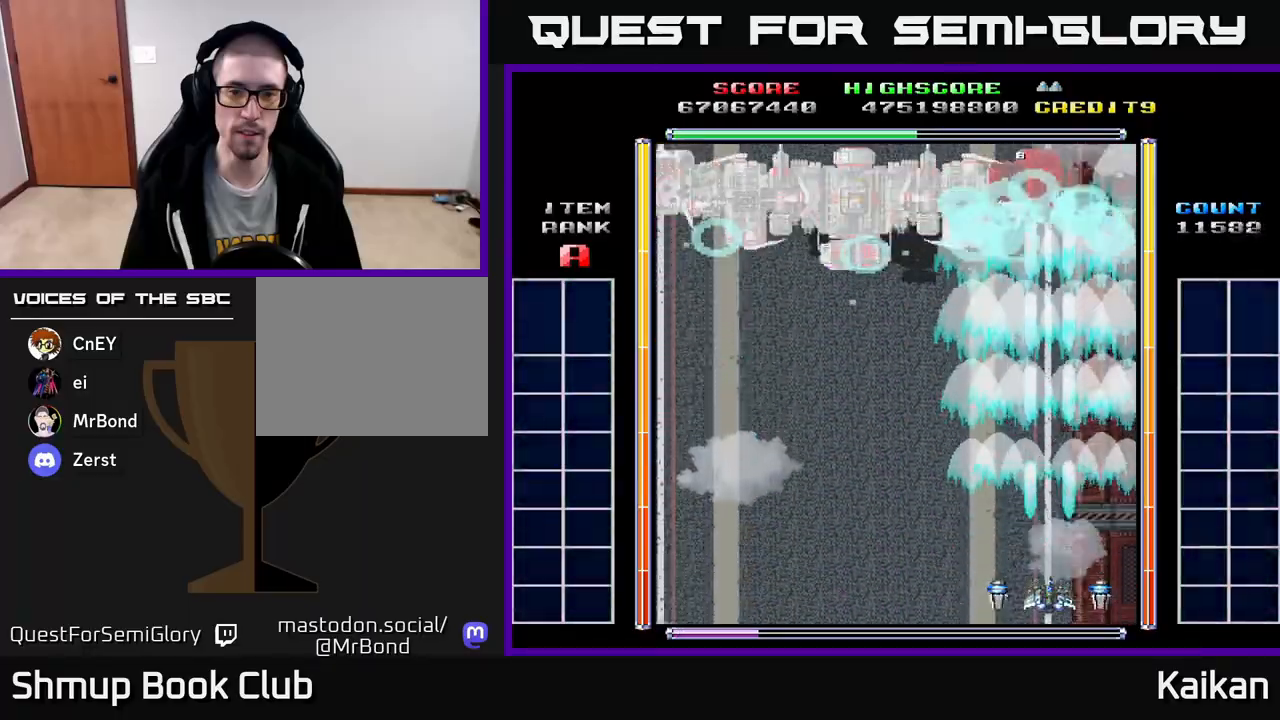
{"buttons": [], "left_stick": "center", "events": [[17, "X", "up"], [33, "A", "up"]]}
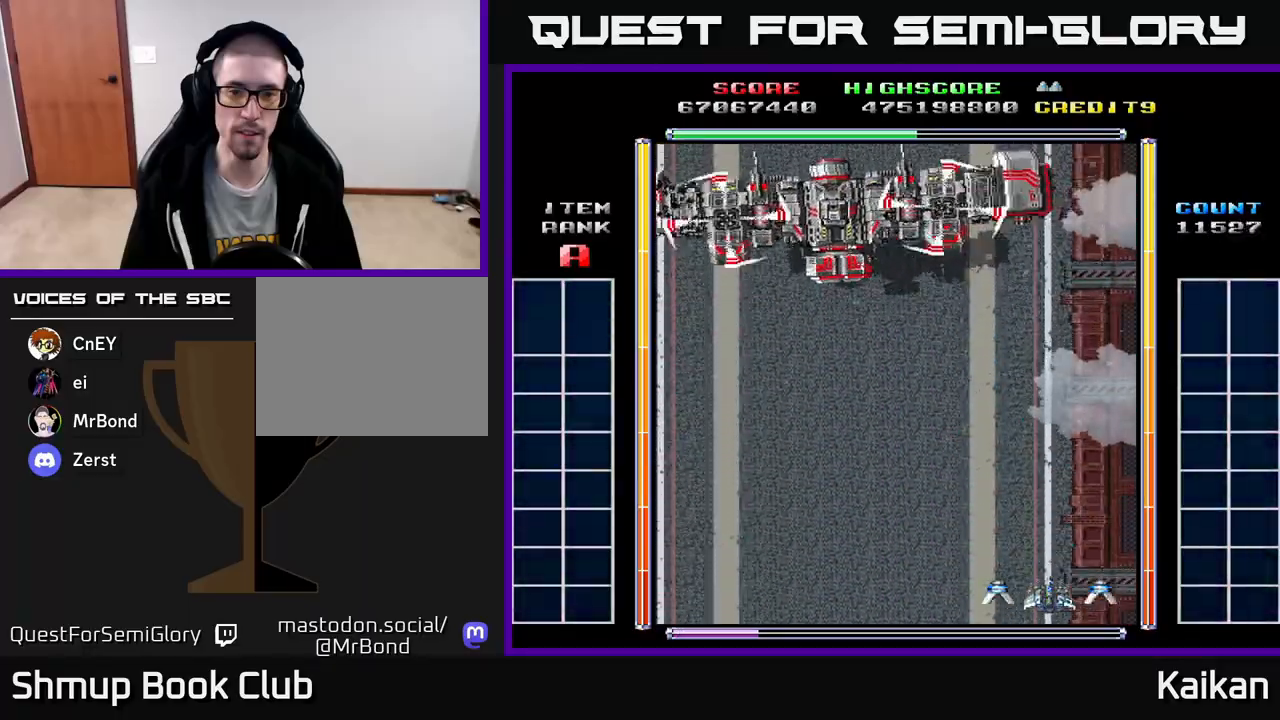
{"buttons": ["A", "DPAD_LEFT"], "left_stick": "center", "events": [[333, "A", "down"], [333, "DPAD_LEFT", "down"]]}
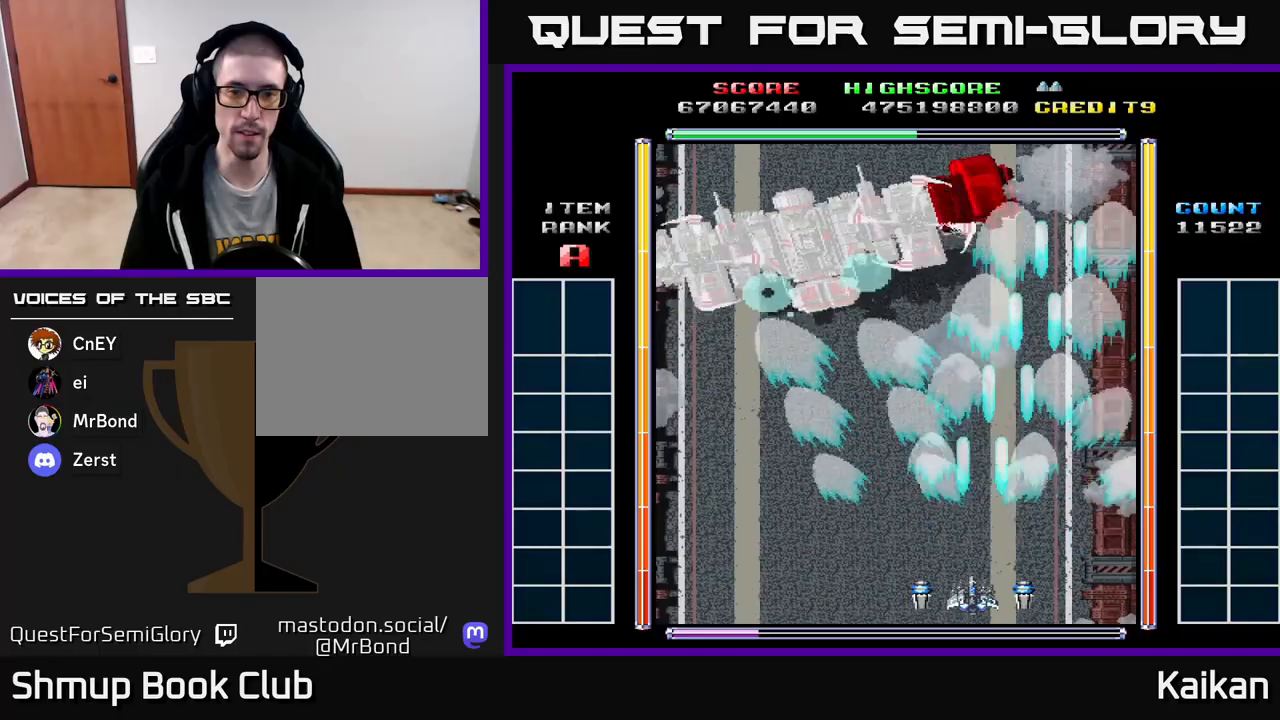
{"buttons": [], "left_stick": "center", "events": [[17, "A", "up"], [17, "DPAD_LEFT", "up"]]}